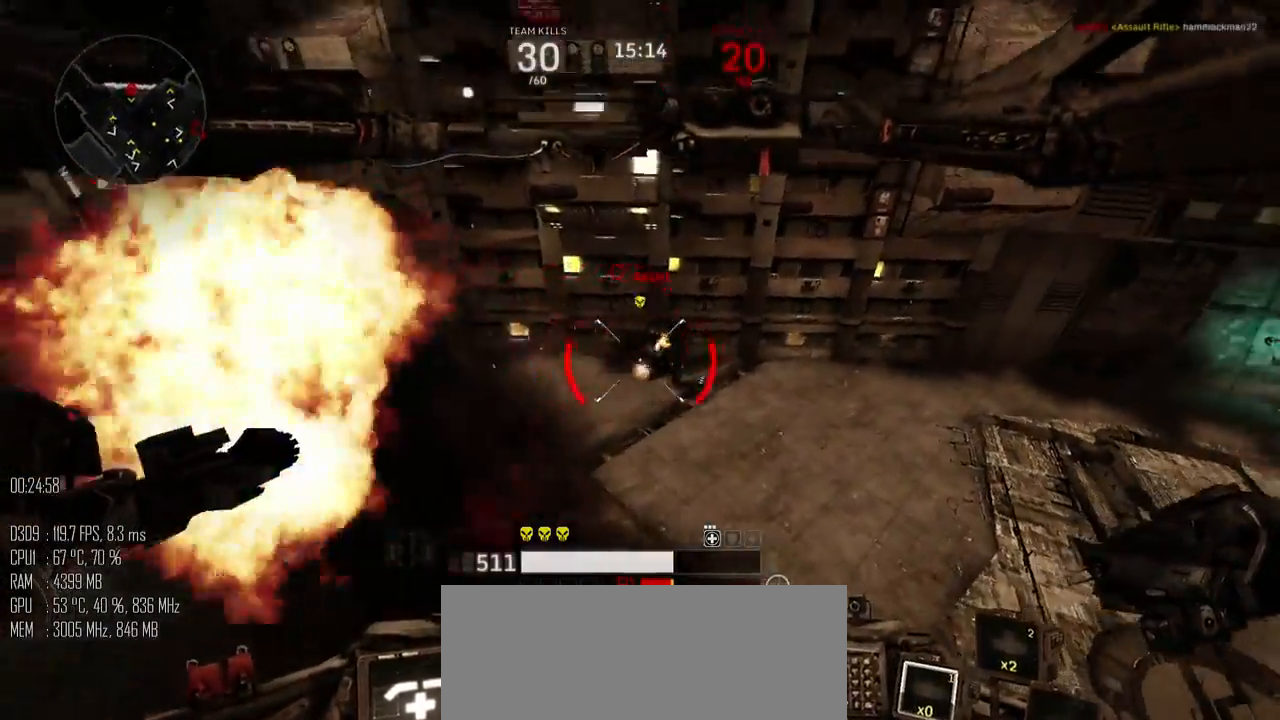
Gameplay with keyboard and mouse; each line is a JSON object with the keys and mouse buttons held at the frame after it. "events" lists presses ("down") and releases ("up") of ".", "/", "0", "1", "2", "3", "4", "5", "6", "7", "8", "9", "a", "alt_l", "alt_r", "b", "backslash", "backspace", "c", "caps_lock", "comma", "ctrl", "d", "e", "equals", "escape", "f", "g", "h", "i", "j", "k", "l", "lbracket", "m", "minus", "n", "o", "p", "q", "quote", "r", "rbracket", "return", "s", "semicolon", "shift_l", "shift_r", "space", "super", "t", "tab", "u", "v", "w", "x", "y", "z", "mouse_left", "mouse_right", "mouse_mb4" and "mouse_mb5" between this image and that frame as [ms after this image, input, new state], when the widget could be followed in between. "mouse_left", "mouse_right", "mouse_mb4", "mouse_mb5" = the "left", "right", "mb4", "mb5" buttons of the "mouse" list. No other keys are recorded. "mouse_move" is the direction in which the mouse moves at that frame (one of eight, or "still"), when it could be read.
{"keys": ["d"], "mouse": ["left"], "mouse_move": "up", "events": [[34, "d", "down"], [500, "w", "up"]]}
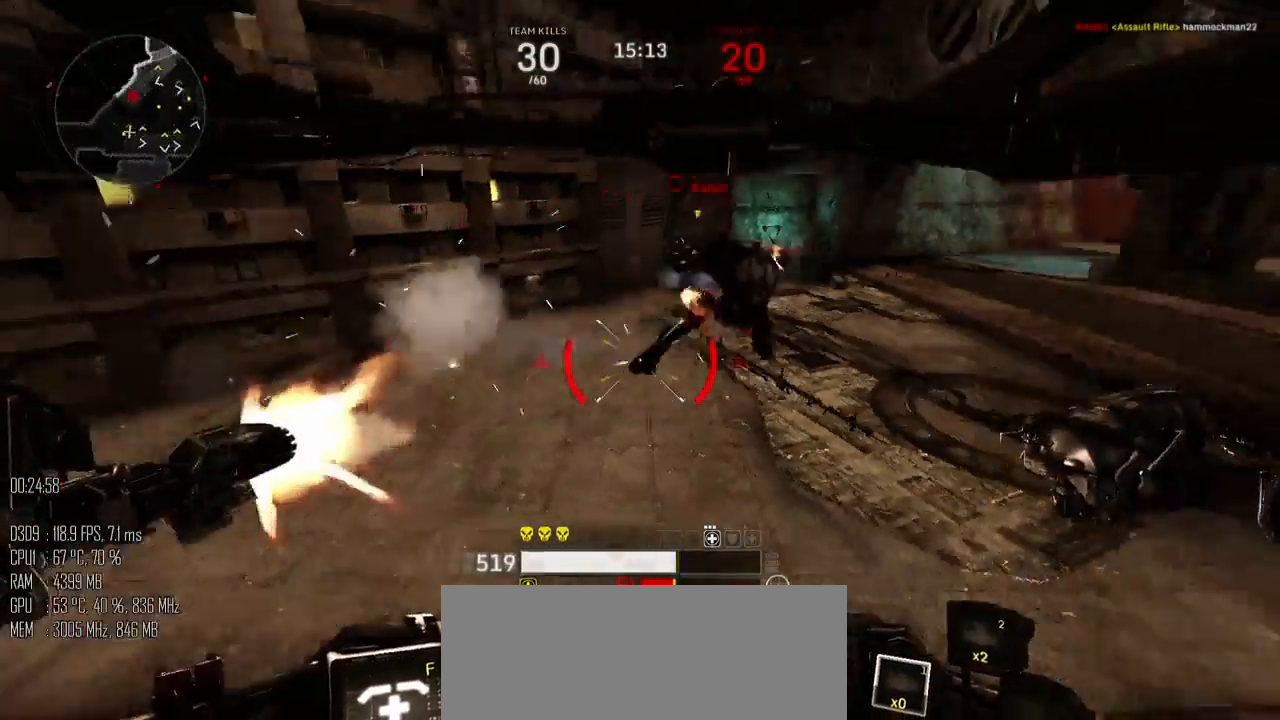
{"keys": ["d", "w"], "mouse": ["left"], "mouse_move": "right", "events": [[34, "space", "down"], [100, "mouse_right", "down"], [167, "shift_l", "down"], [200, "mouse_right", "up"], [234, "shift_l", "up"], [234, "space", "up"], [367, "mouse_right", "down"], [417, "mouse_right", "up"], [450, "w", "down"]]}
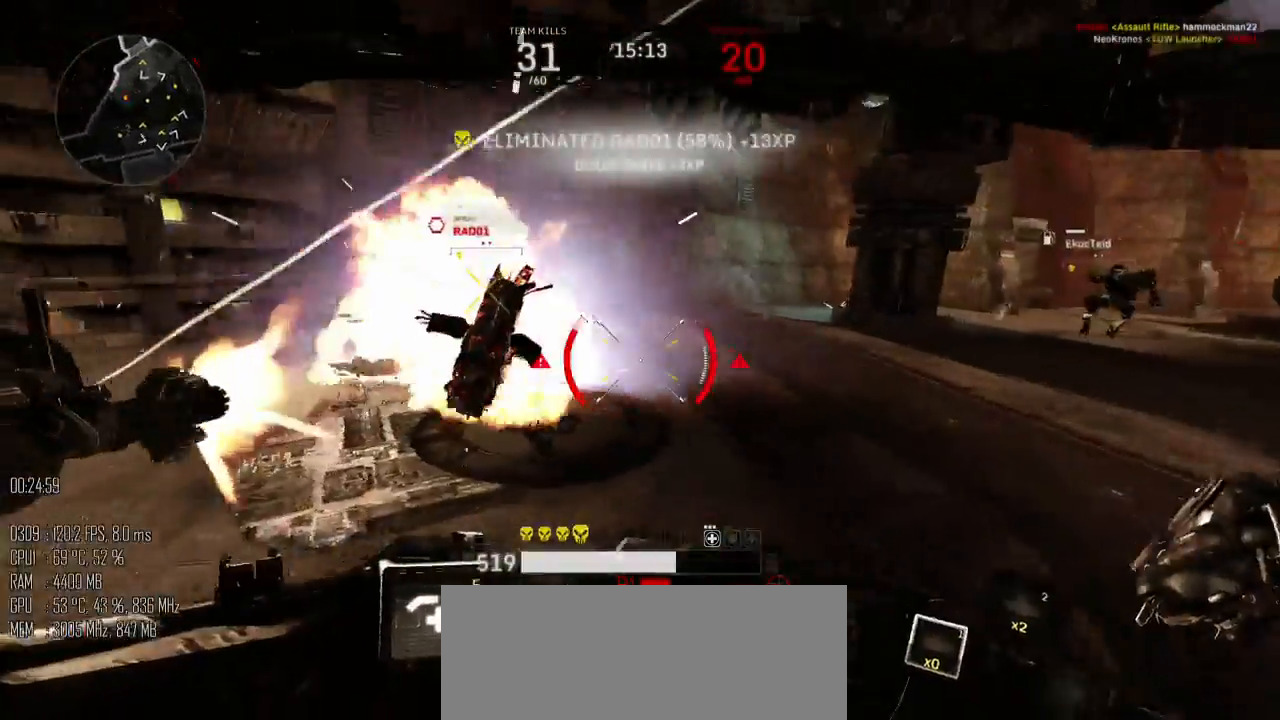
{"keys": ["a", "shift_l", "w"], "mouse": [], "mouse_move": "left", "events": [[50, "mouse_left", "up"], [84, "d", "up"], [184, "shift_l", "down"], [400, "a", "down"]]}
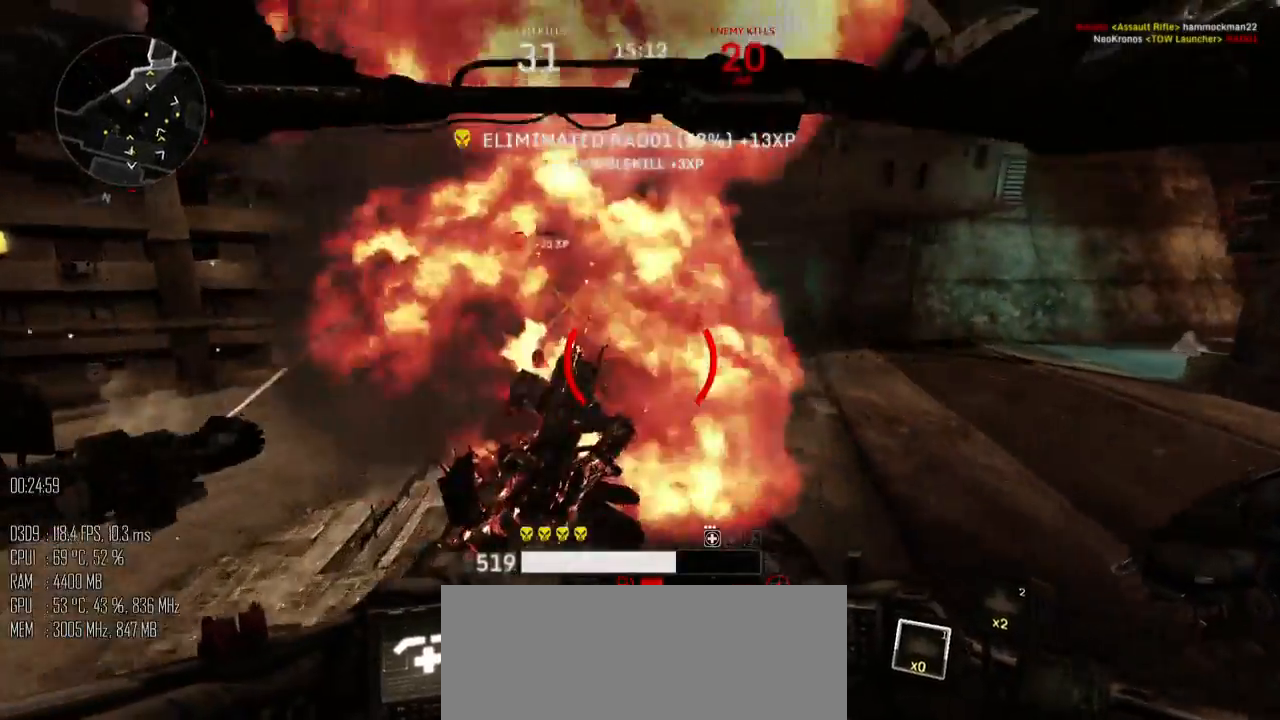
{"keys": ["a"], "mouse": [], "mouse_move": "right", "events": [[134, "shift_l", "up"], [167, "w", "up"]]}
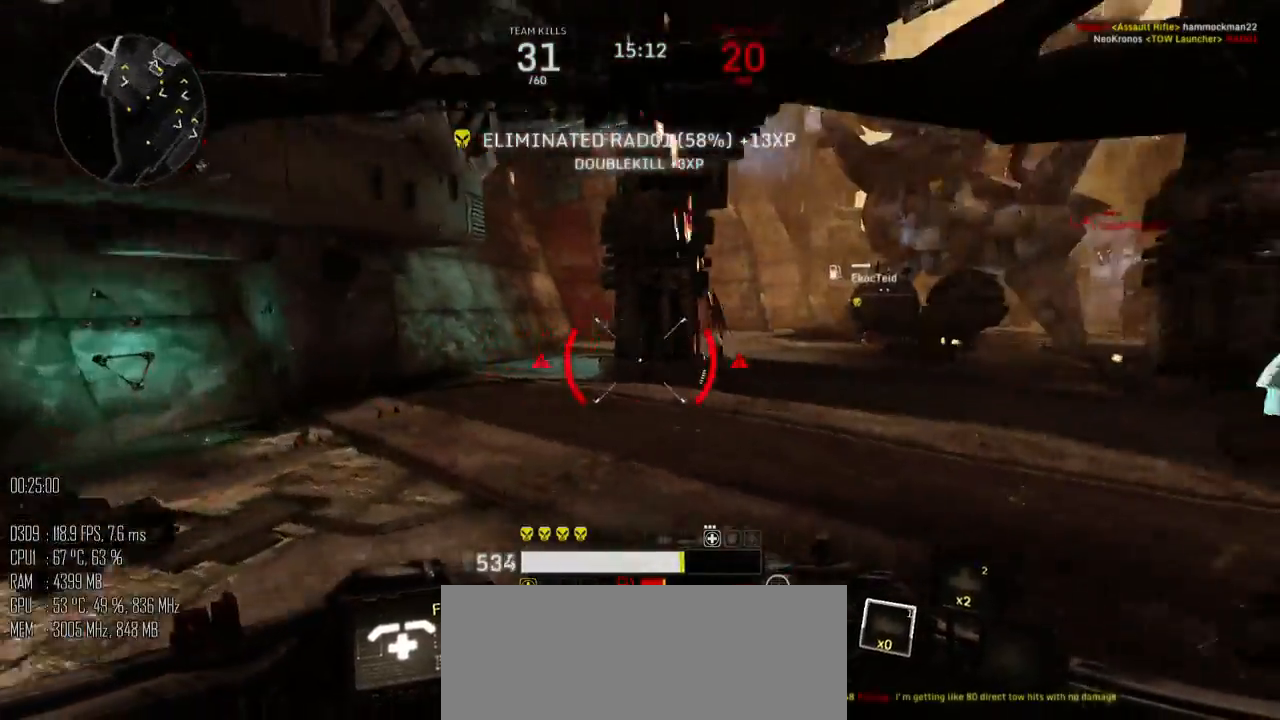
{"keys": ["a"], "mouse": [], "mouse_move": "up-right", "events": [[134, "s", "down"], [467, "s", "up"]]}
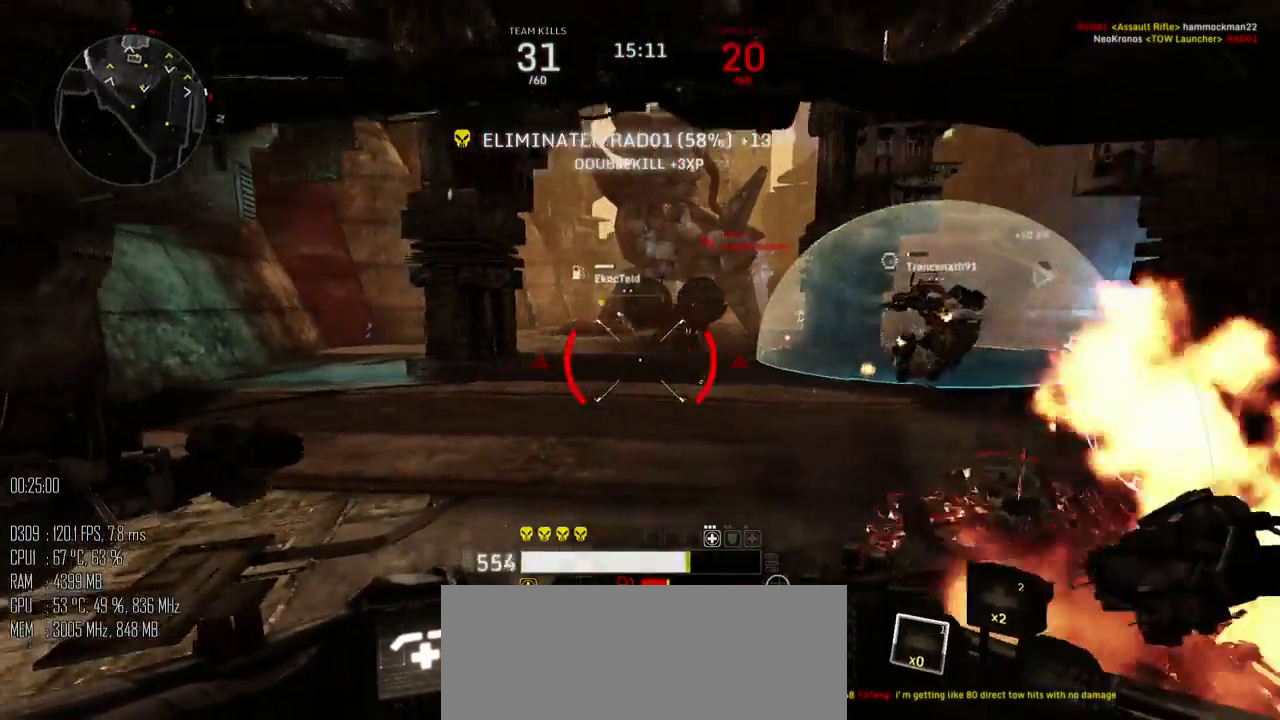
{"keys": ["d", "w"], "mouse": [], "mouse_move": "up", "events": [[50, "w", "down"], [150, "a", "up"], [217, "d", "down"]]}
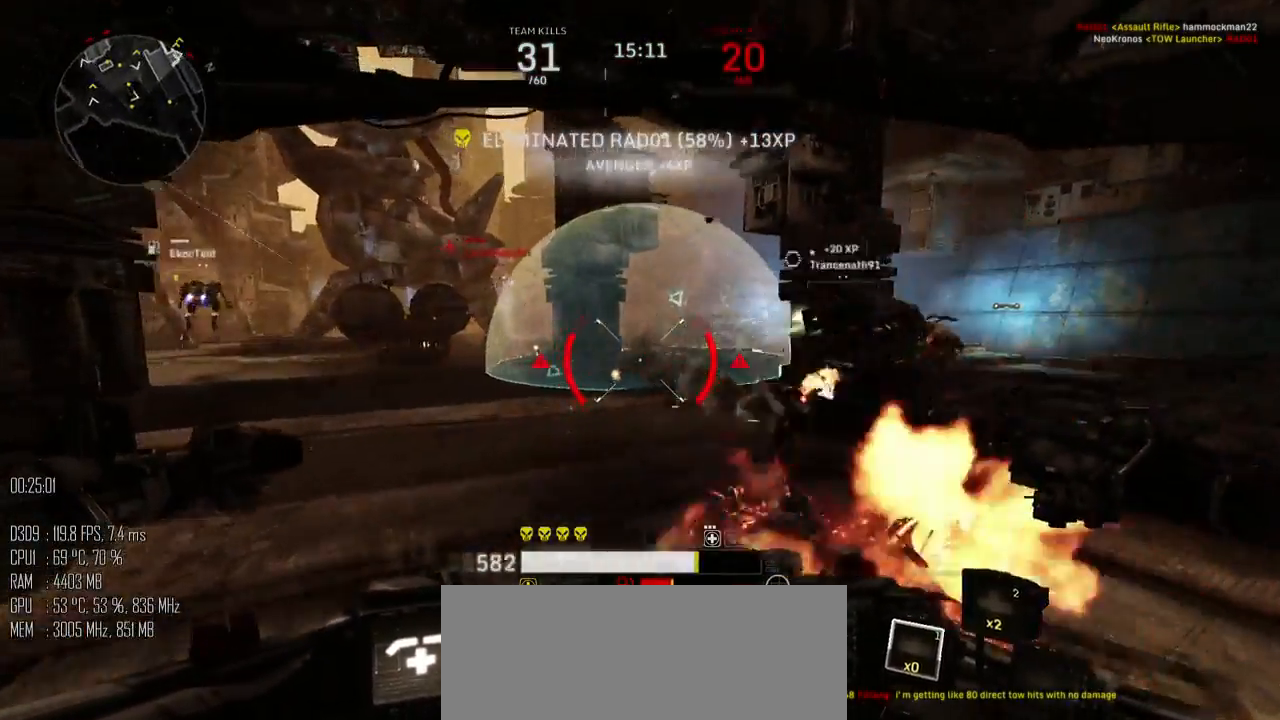
{"keys": ["a"], "mouse": [], "mouse_move": "down", "events": [[67, "w", "up"], [200, "s", "down"], [300, "a", "down"], [334, "d", "up"], [417, "s", "up"]]}
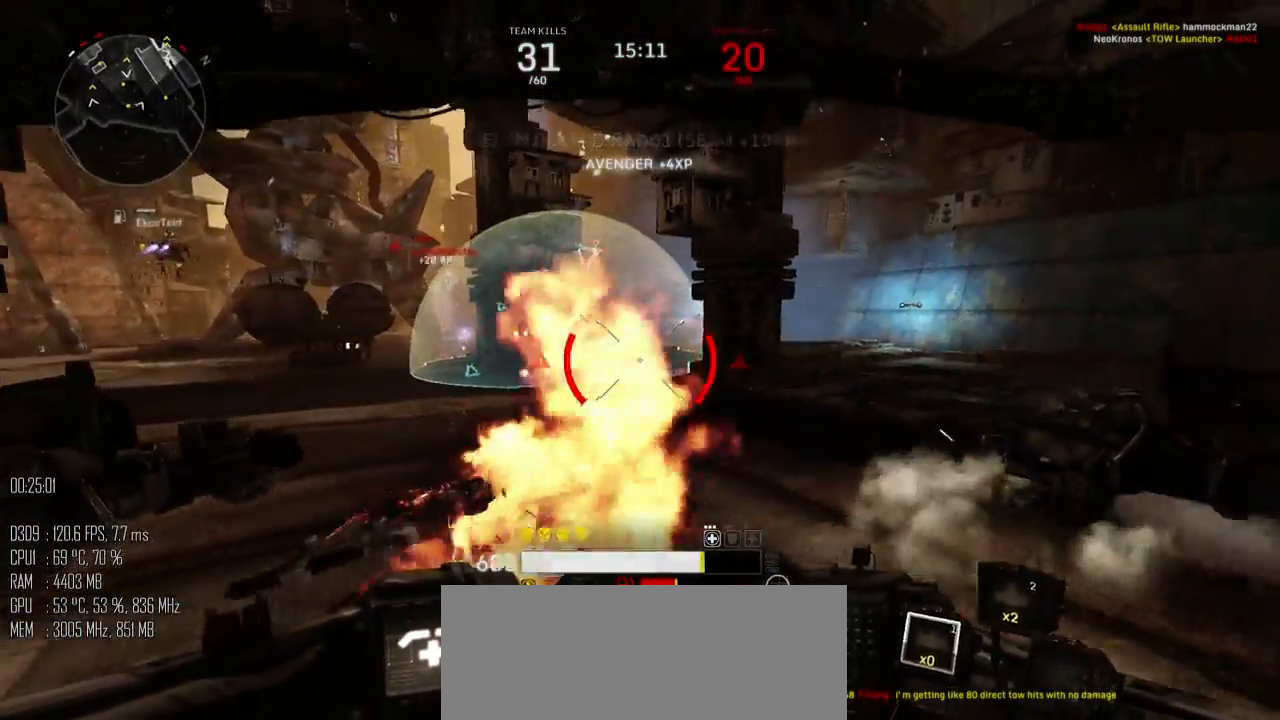
{"keys": ["d", "w"], "mouse": [], "mouse_move": "up-right", "events": [[17, "w", "down"], [150, "a", "up"], [217, "d", "down"]]}
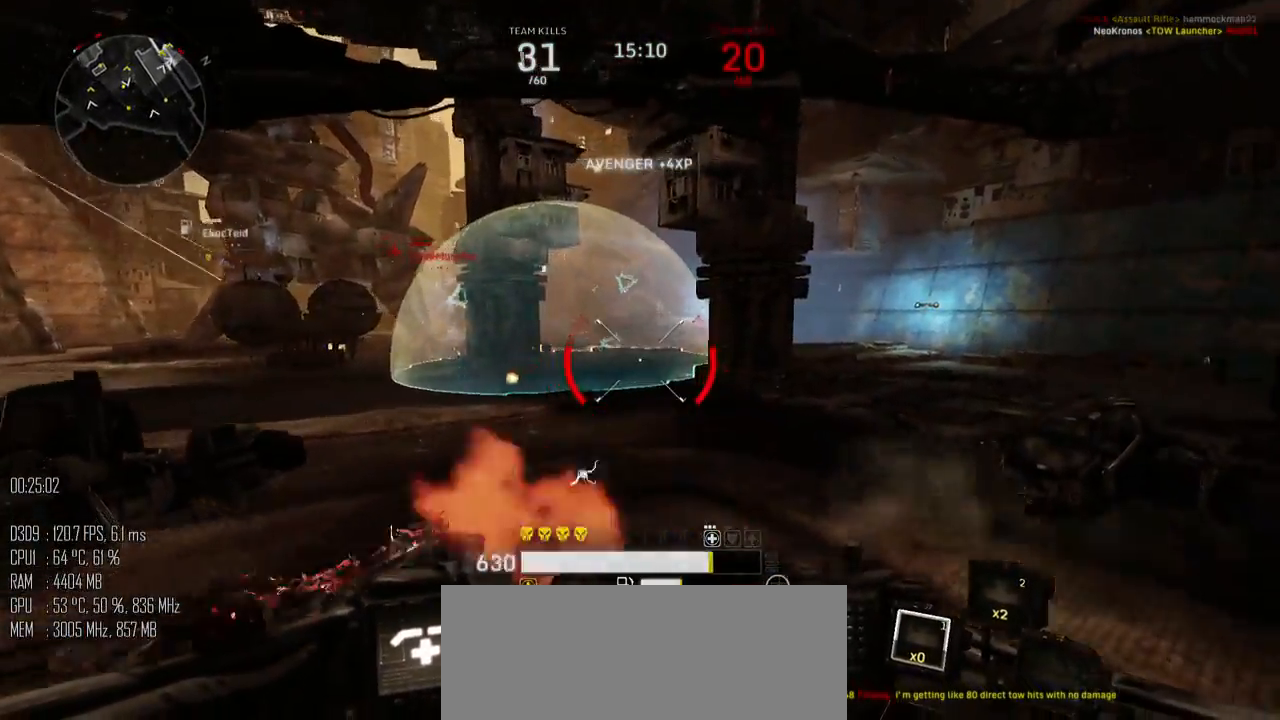
{"keys": ["d", "w"], "mouse": [], "mouse_move": "left", "events": []}
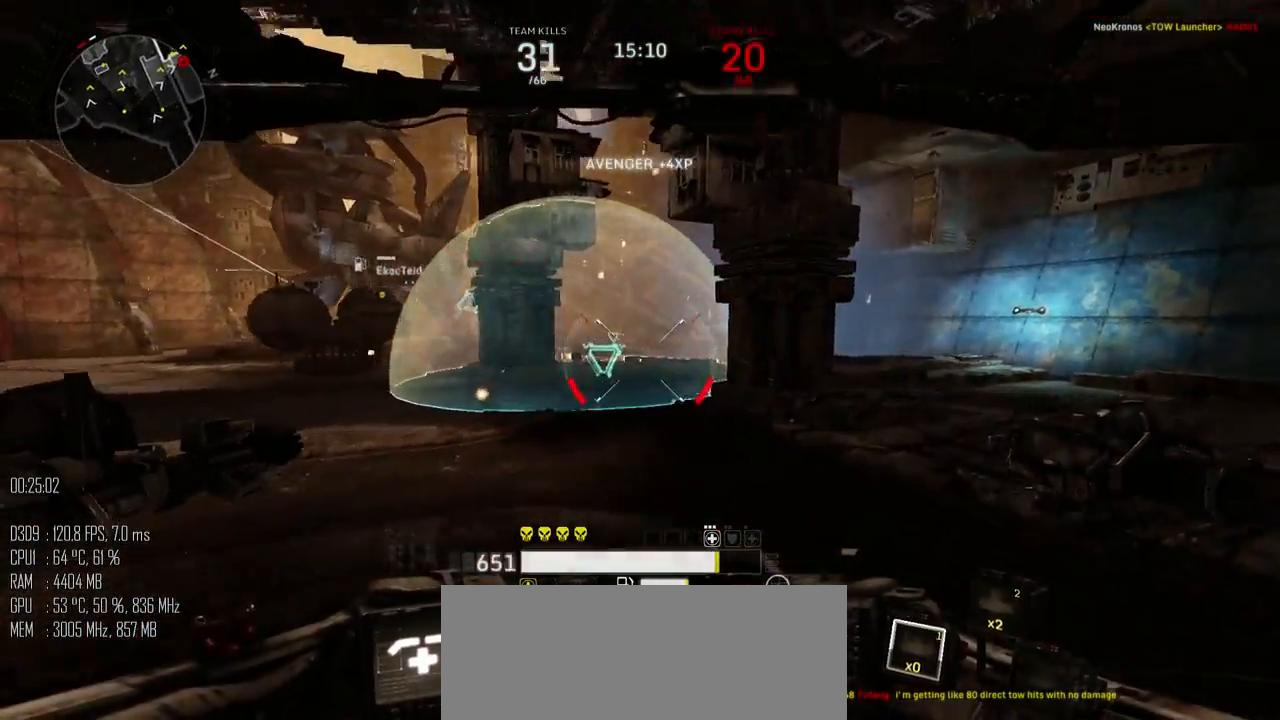
{"keys": ["d", "w"], "mouse": [], "mouse_move": "left", "events": []}
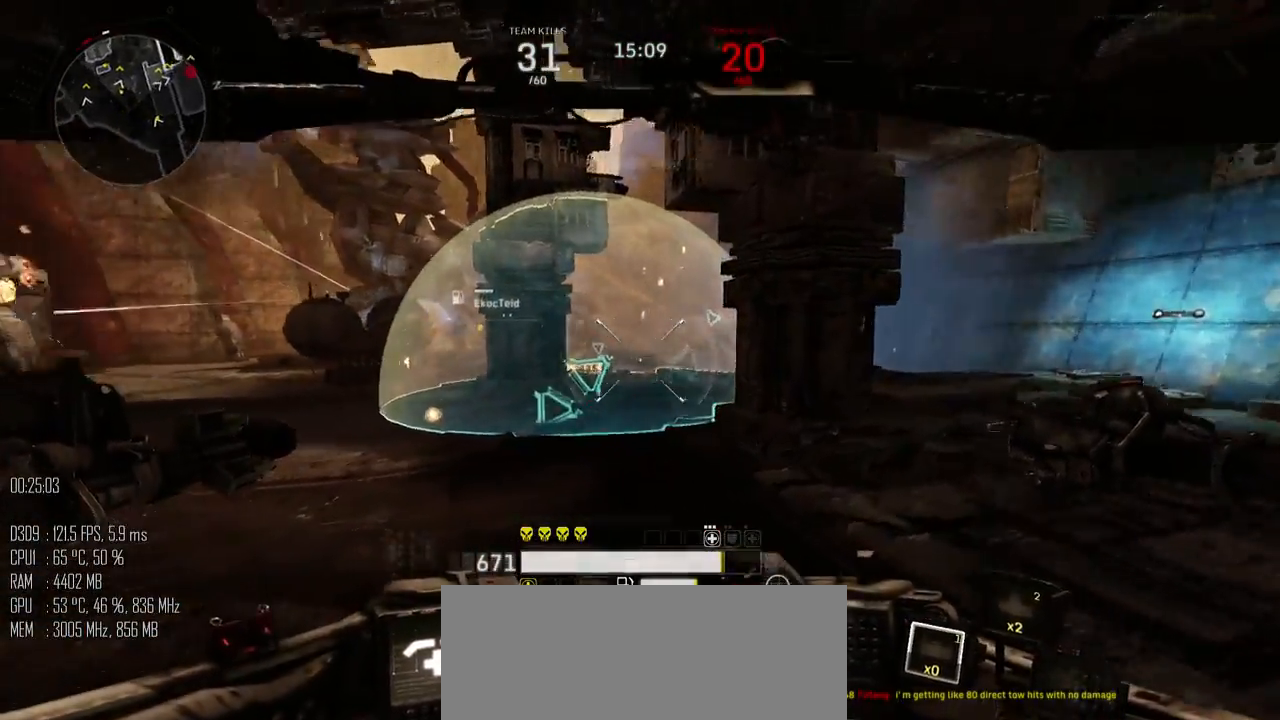
{"keys": ["d", "shift_l"], "mouse": [], "mouse_move": "left", "events": [[400, "w", "up"], [467, "shift_l", "down"]]}
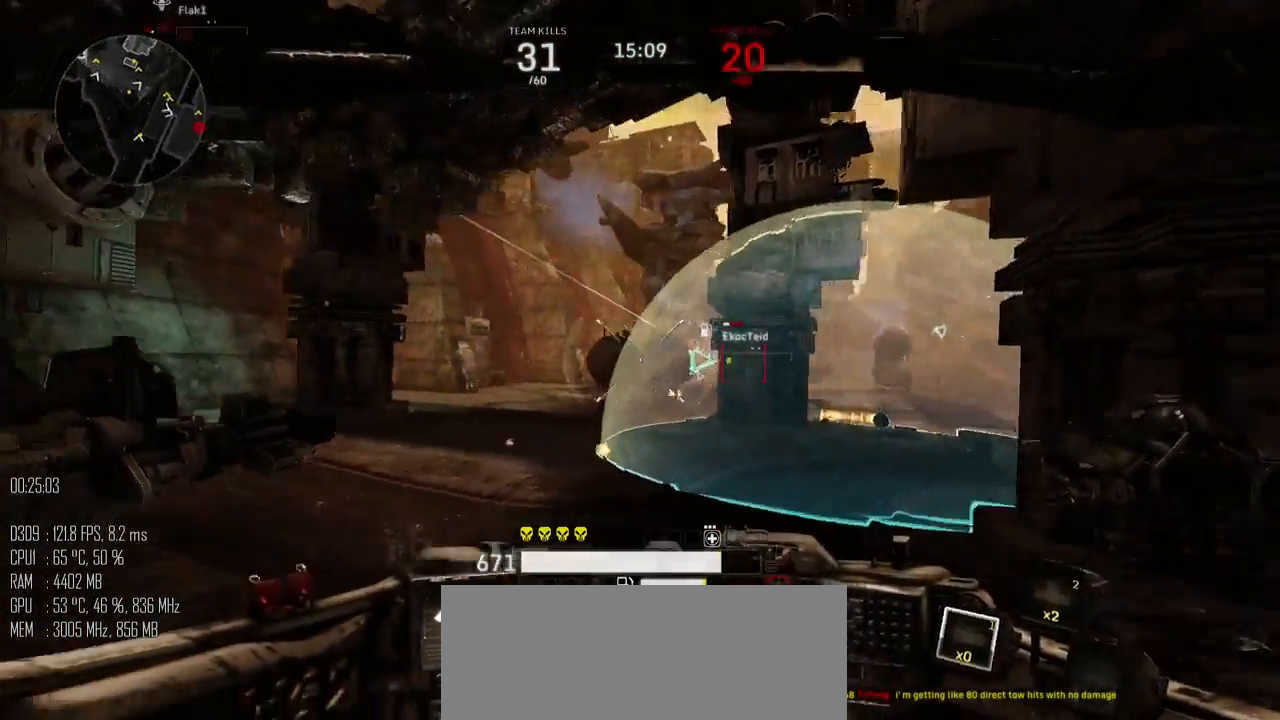
{"keys": ["d", "w"], "mouse": [], "mouse_move": "right", "events": [[67, "shift_l", "up"], [317, "w", "down"]]}
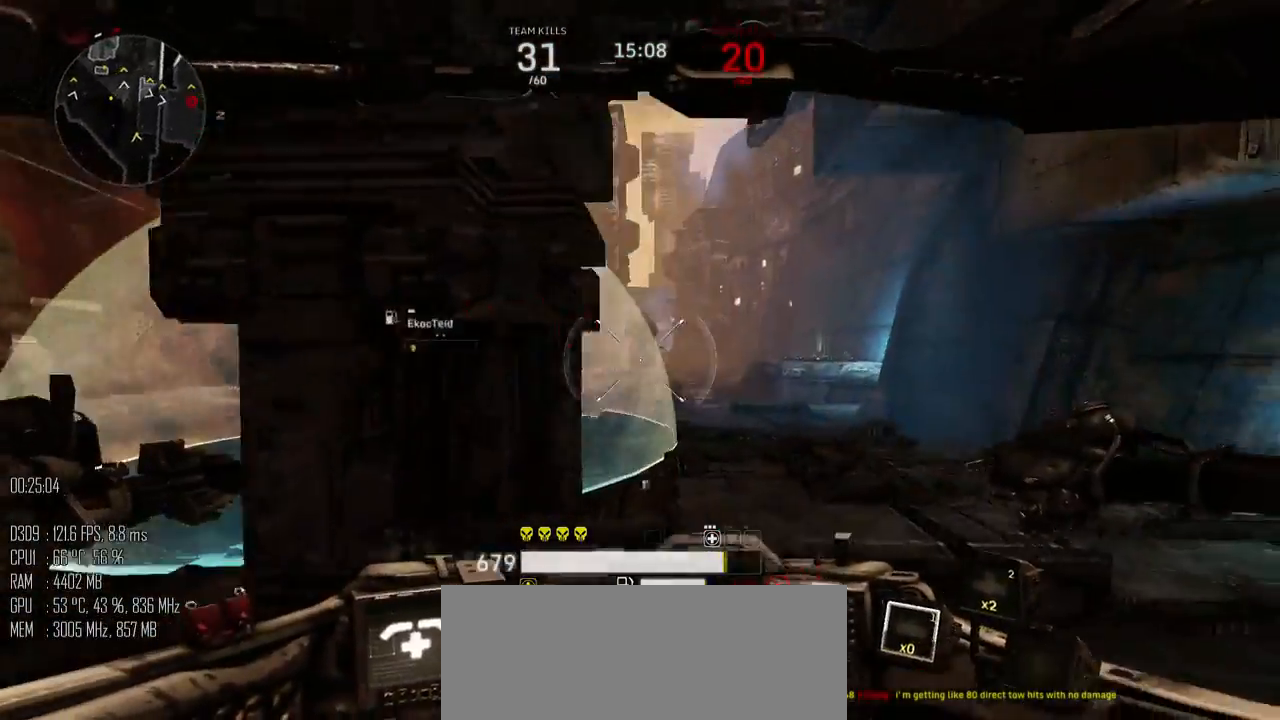
{"keys": ["d", "w"], "mouse": [], "mouse_move": "left", "events": []}
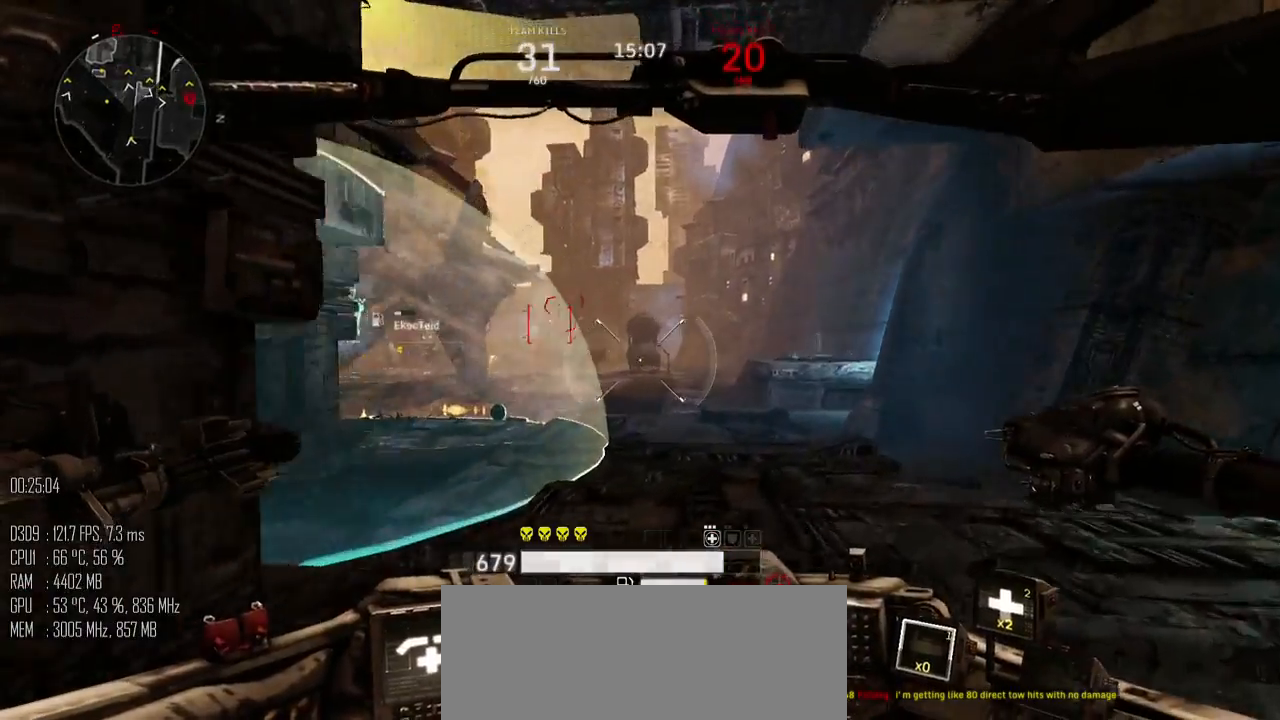
{"keys": ["d", "w"], "mouse": ["left"], "mouse_move": "left", "events": [[200, "mouse_left", "down"]]}
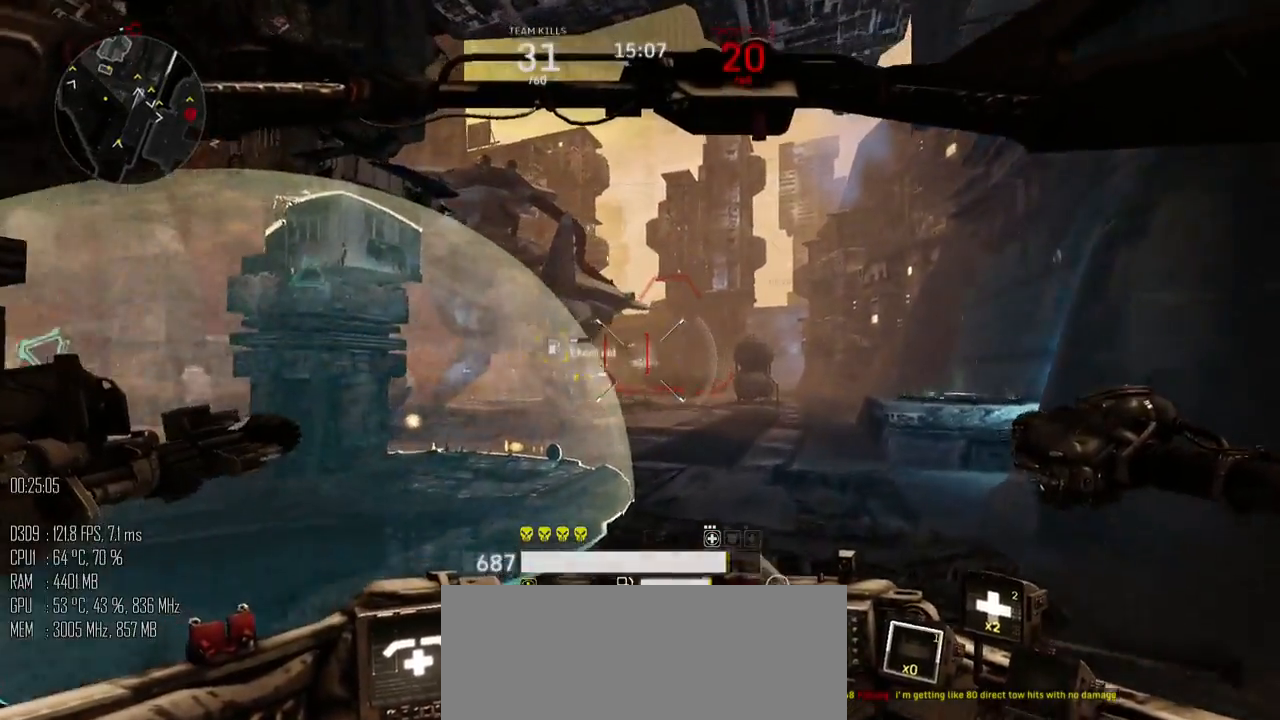
{"keys": ["d", "w"], "mouse": ["left"], "mouse_move": "down-left", "events": []}
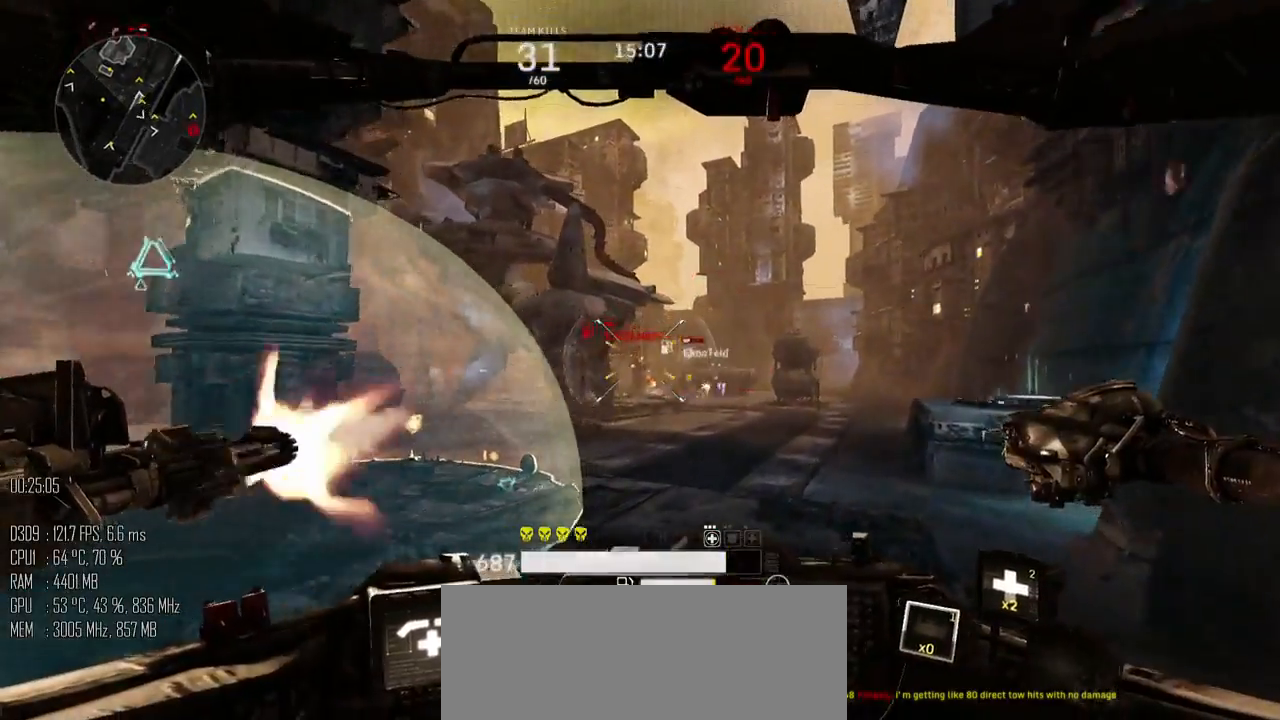
{"keys": ["w"], "mouse": ["left"], "mouse_move": "left", "events": [[417, "d", "up"]]}
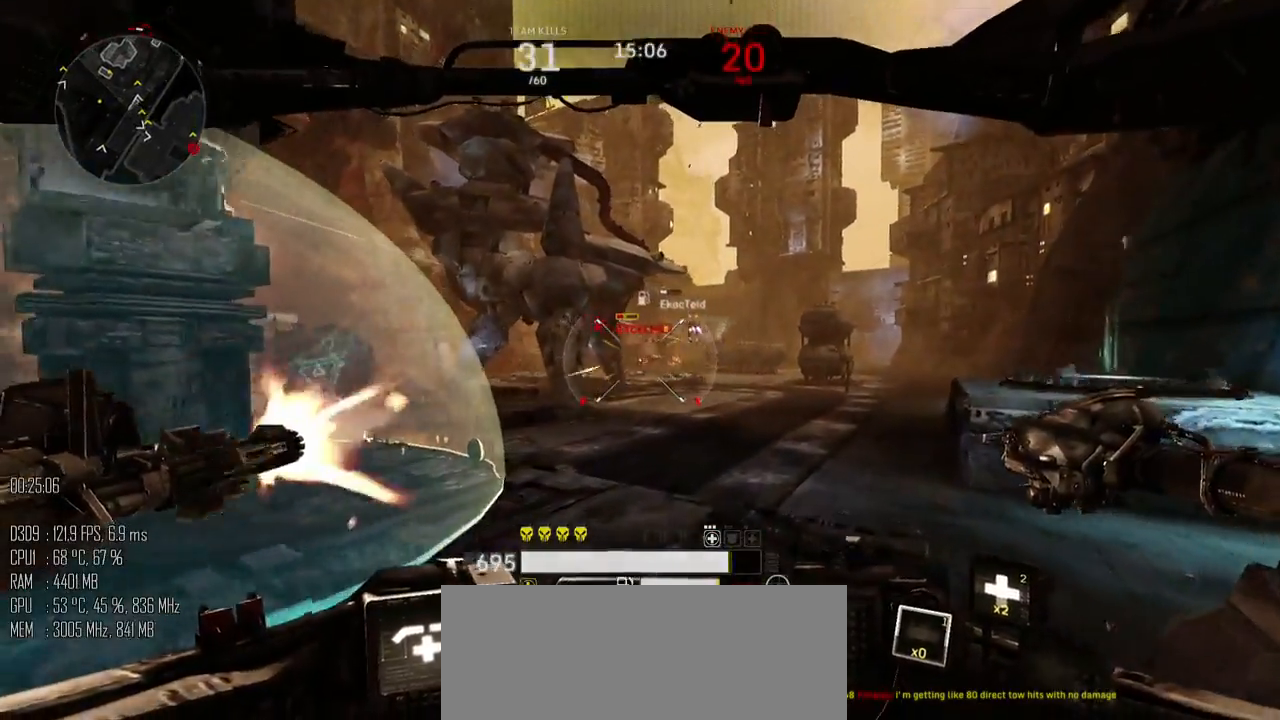
{"keys": ["w"], "mouse": ["left"], "mouse_move": "down-left", "events": [[200, "mouse_right", "down"], [267, "a", "down"], [267, "mouse_right", "up"], [367, "a", "up"]]}
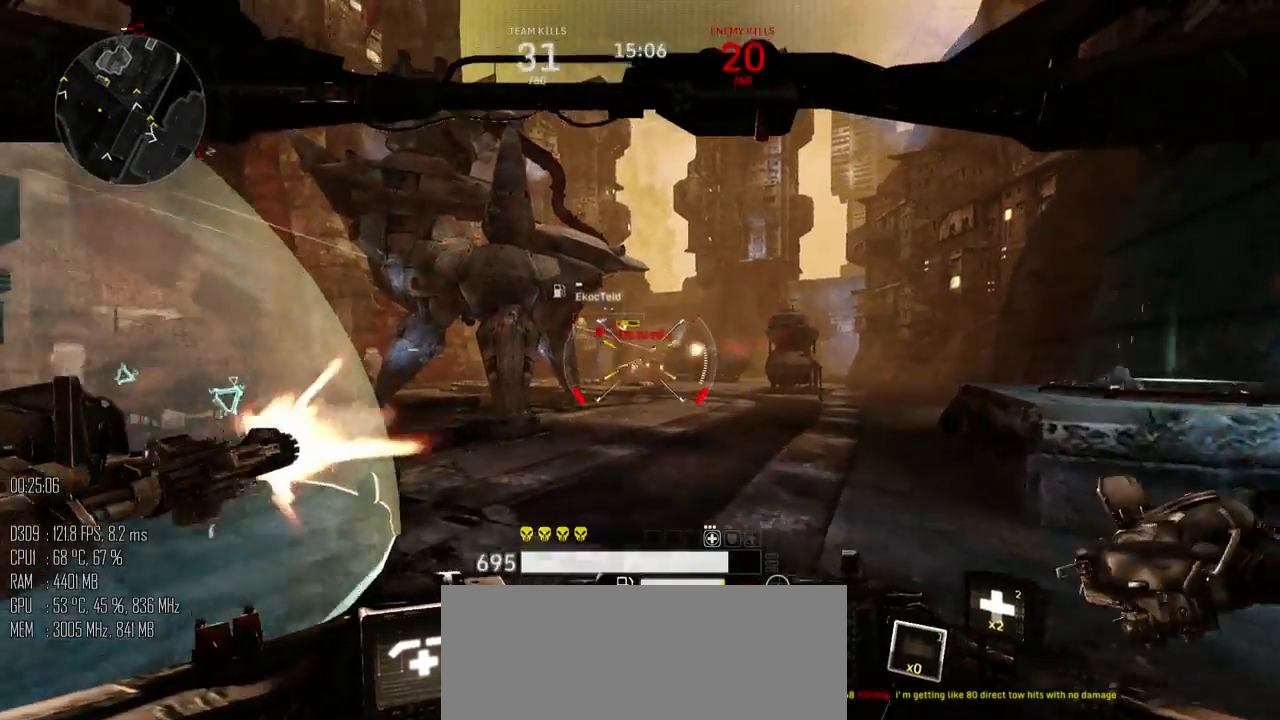
{"keys": ["w"], "mouse": ["left"], "mouse_move": "right", "events": []}
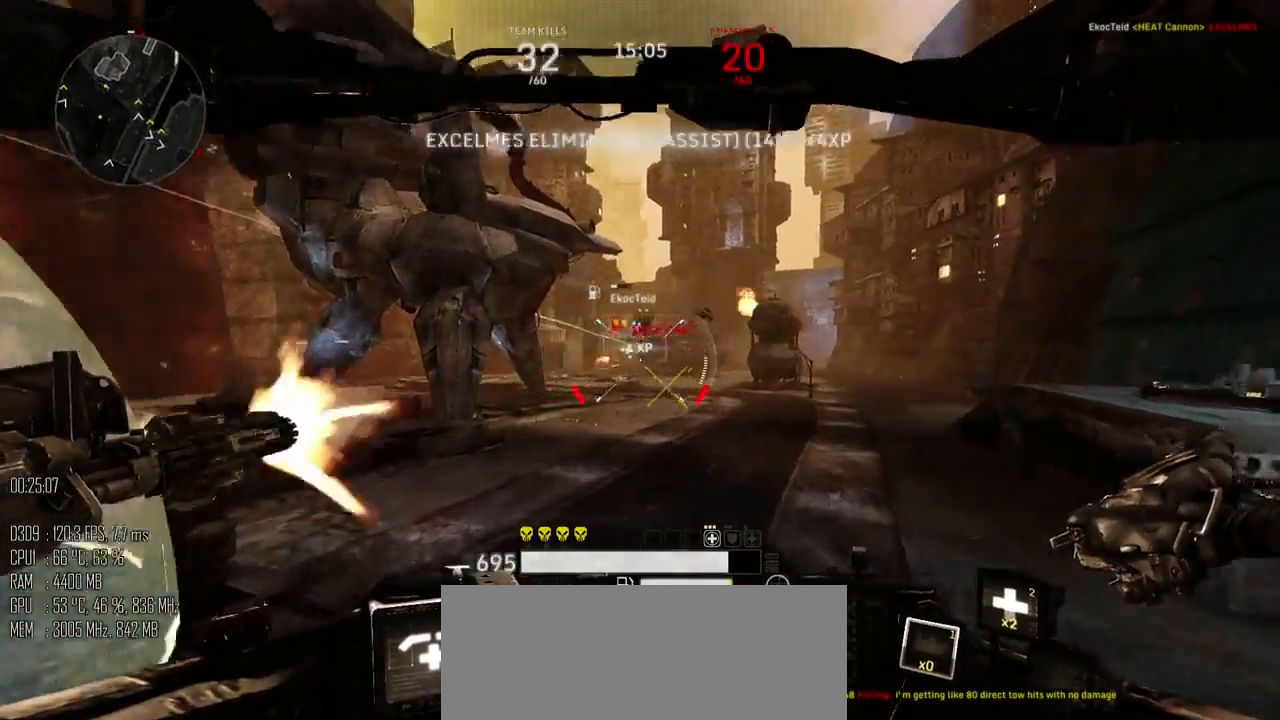
{"keys": ["w"], "mouse": [], "mouse_move": "right", "events": [[34, "d", "down"], [34, "mouse_left", "up"], [134, "d", "up"]]}
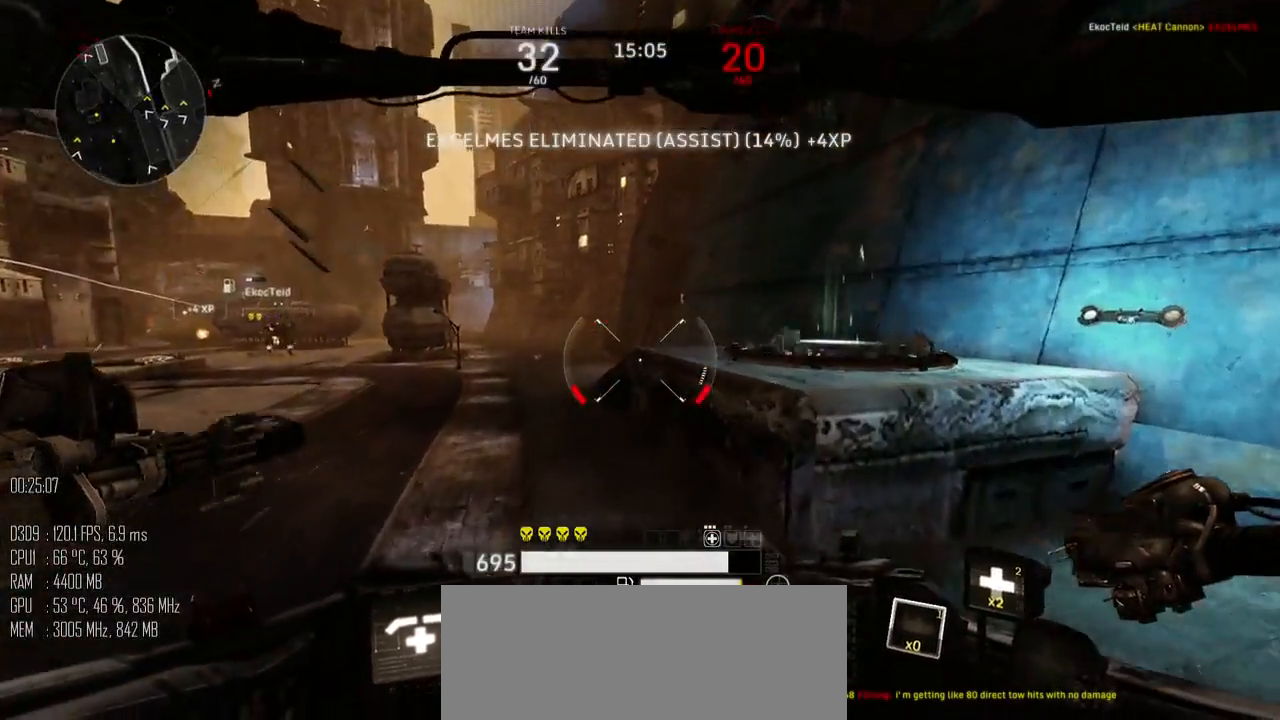
{"keys": ["a", "space", "w"], "mouse": [], "mouse_move": "down", "events": [[17, "a", "down"], [467, "space", "down"]]}
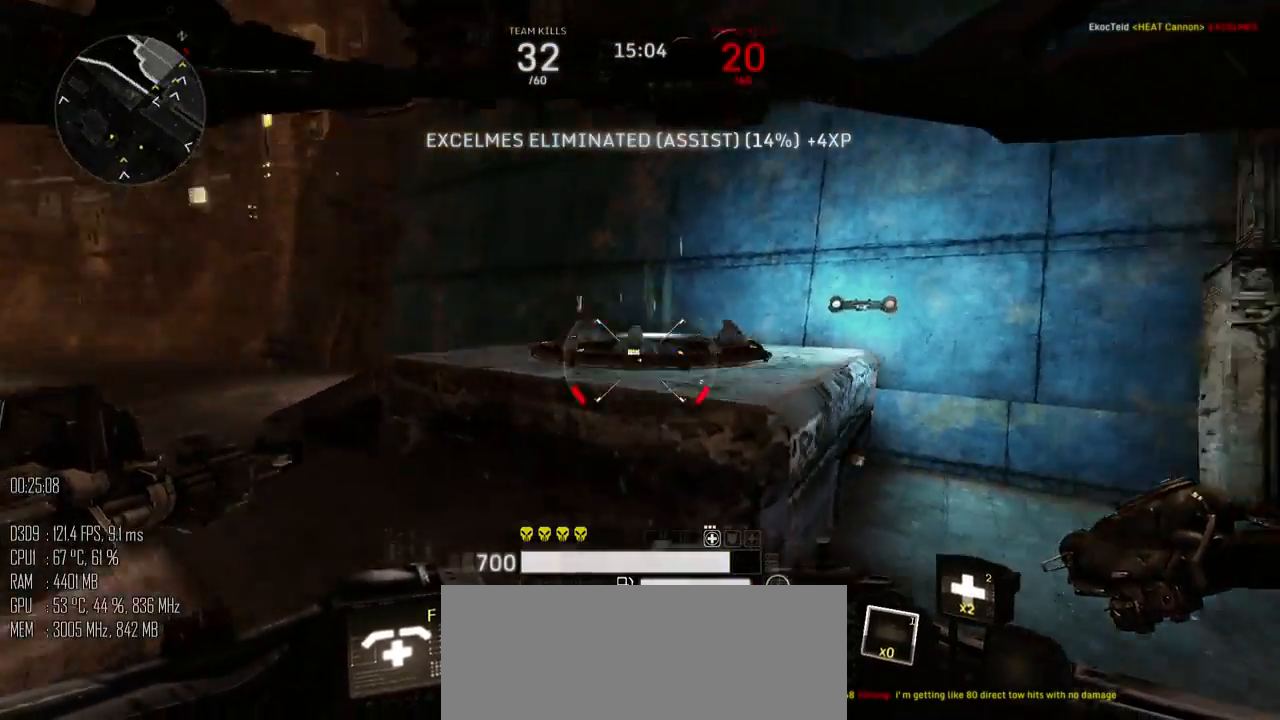
{"keys": ["a", "space", "w"], "mouse": [], "mouse_move": "down", "events": []}
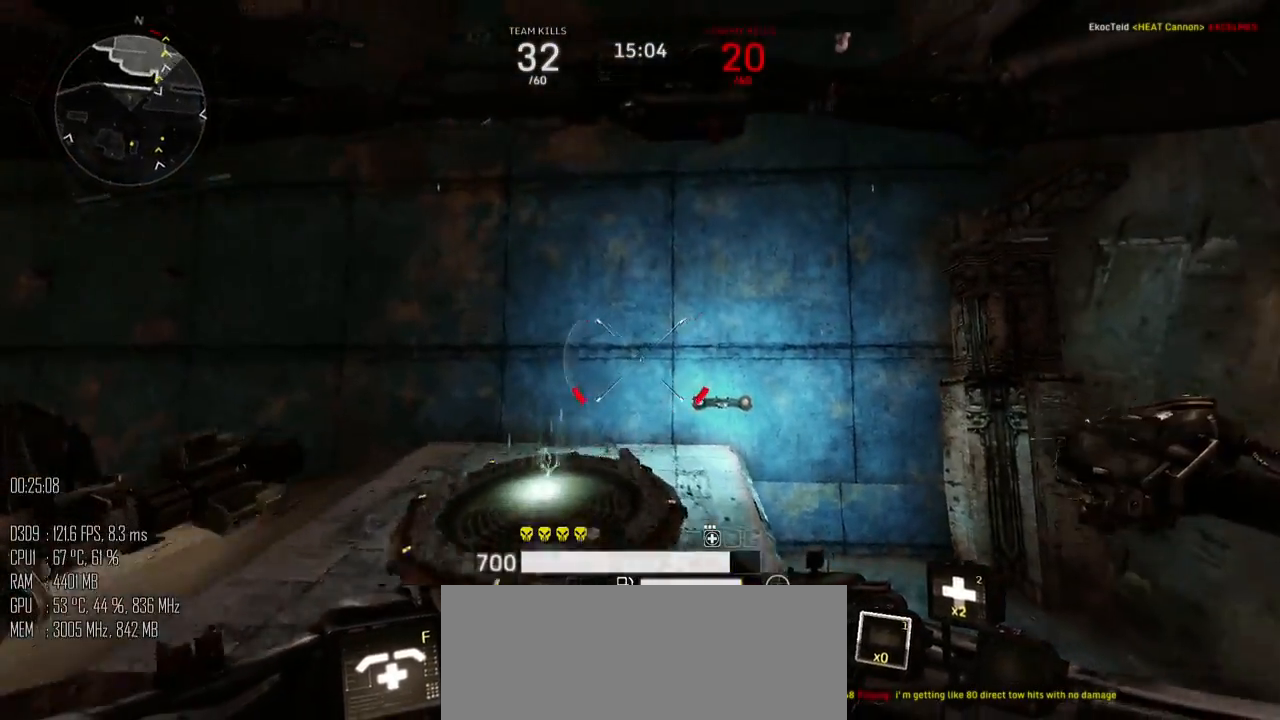
{"keys": ["a", "w"], "mouse": [], "mouse_move": "up", "events": [[134, "space", "up"]]}
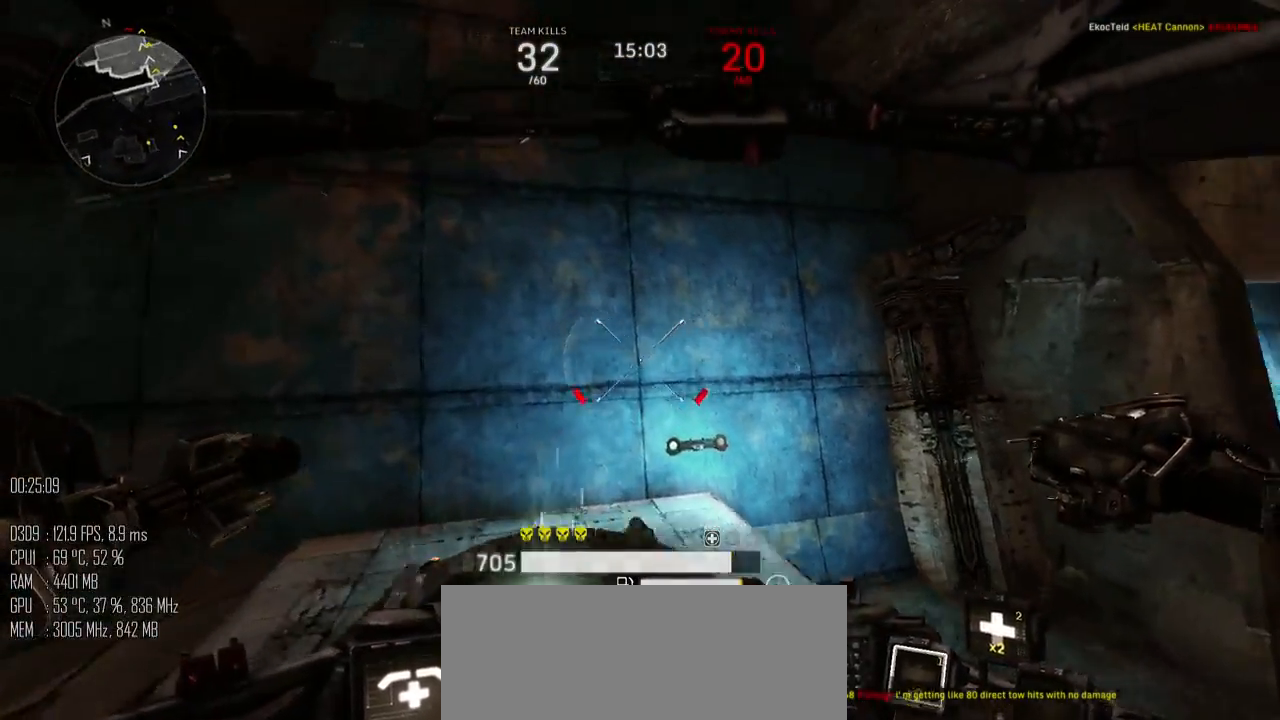
{"keys": ["w"], "mouse": [], "mouse_move": "down", "events": [[467, "a", "up"]]}
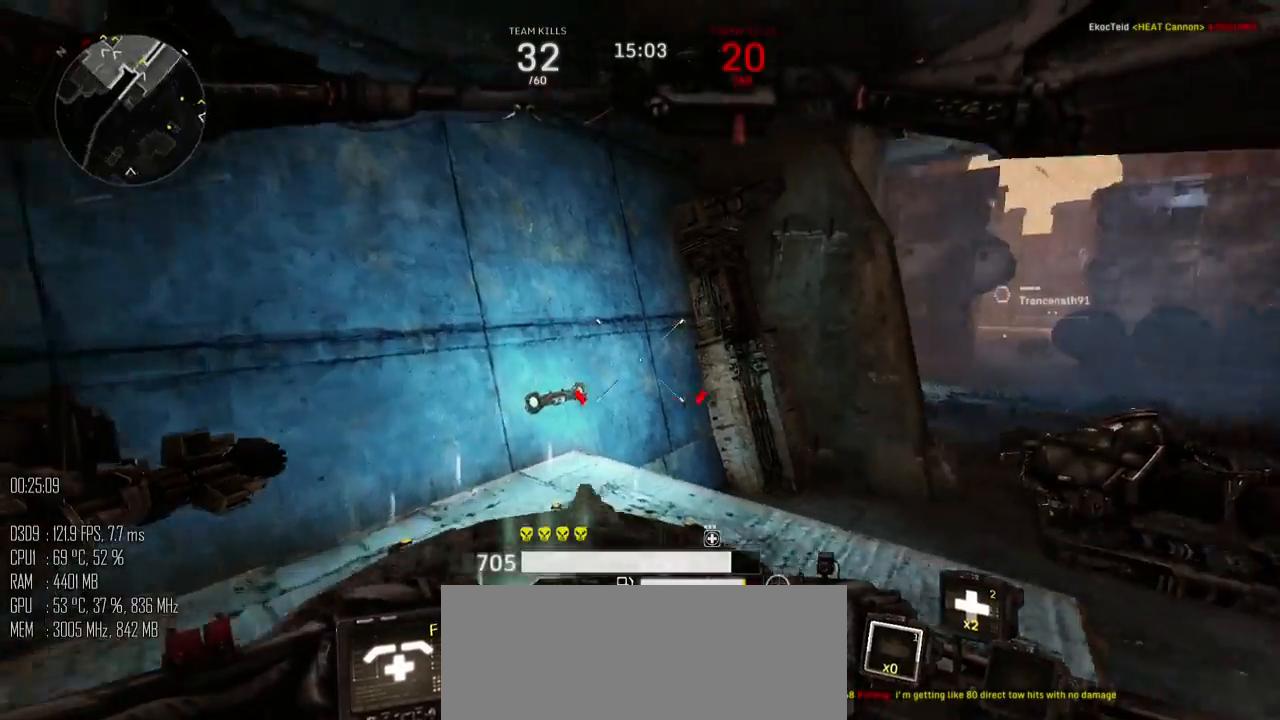
{"keys": ["w"], "mouse": [], "mouse_move": "up", "events": []}
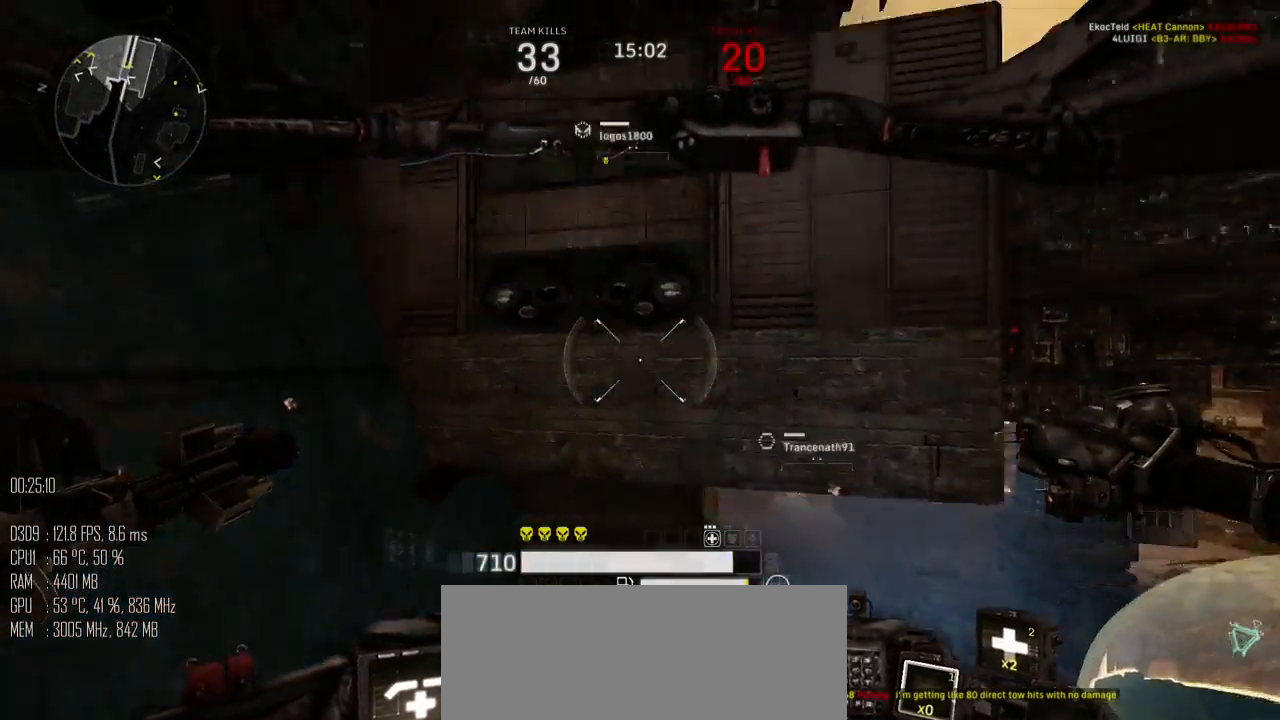
{"keys": ["w"], "mouse": [], "mouse_move": "down", "events": []}
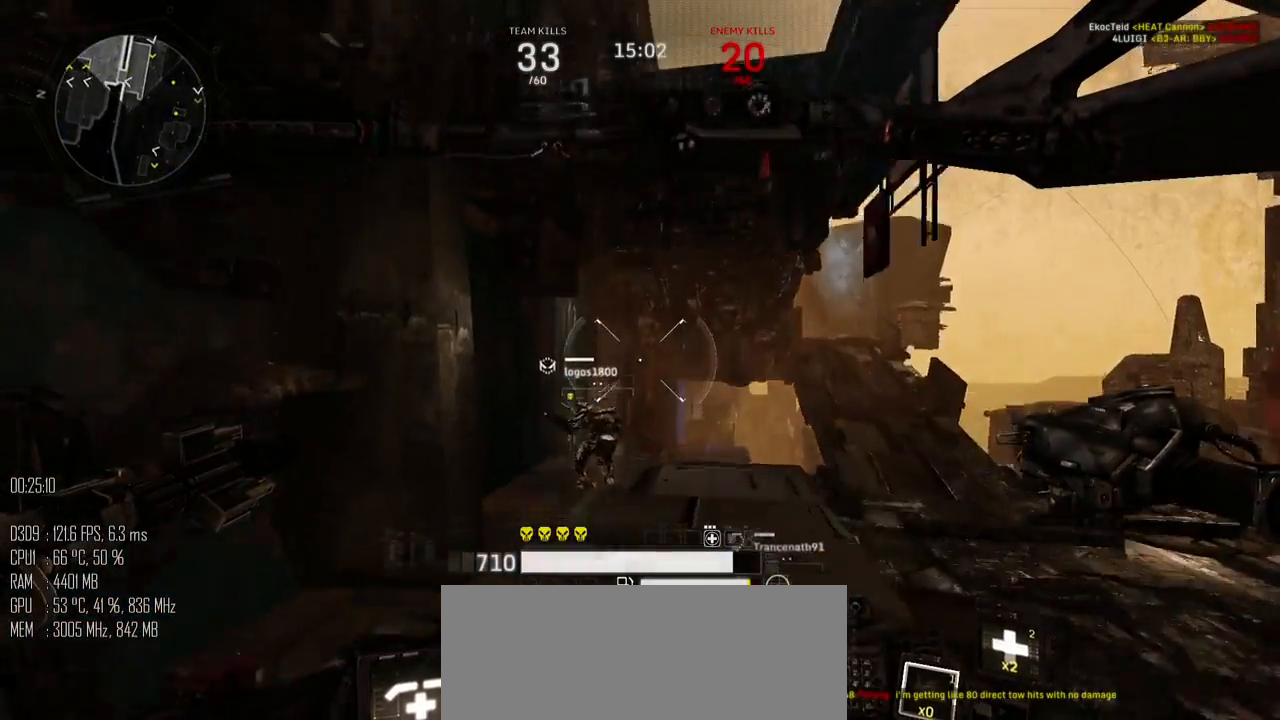
{"keys": ["w"], "mouse": [], "mouse_move": "up", "events": []}
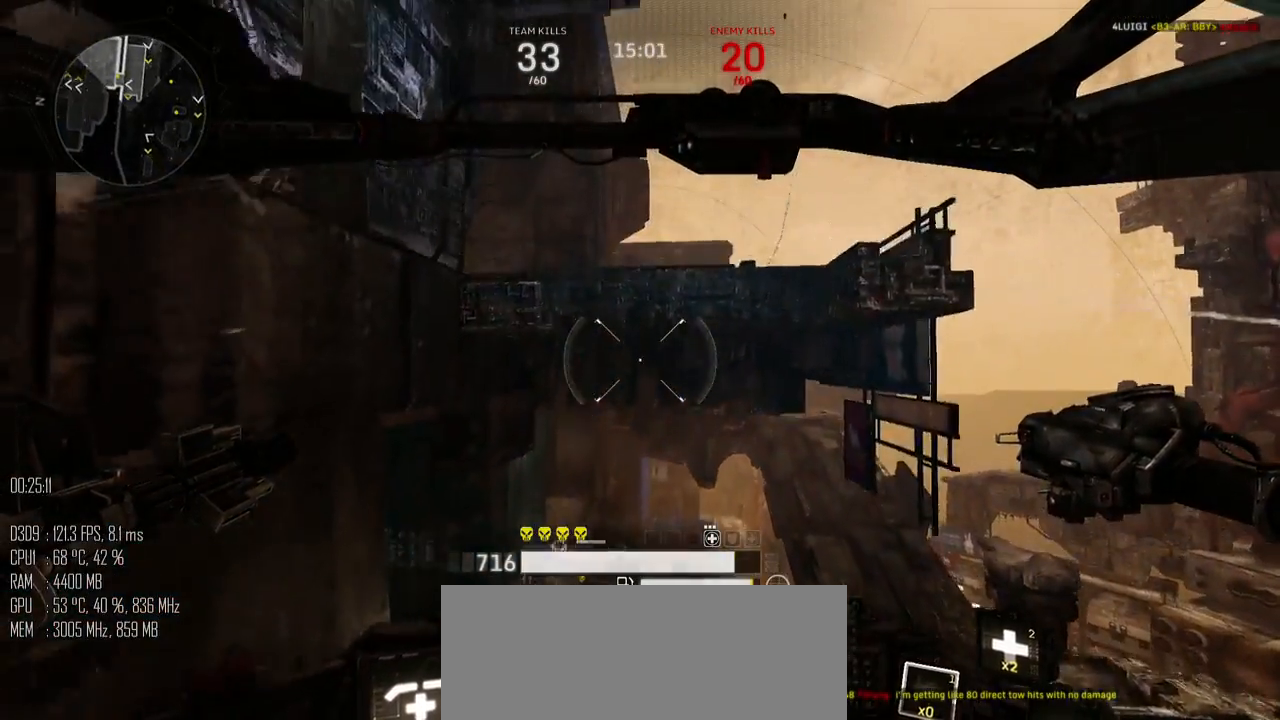
{"keys": ["space", "w"], "mouse": [], "mouse_move": "up-left", "events": [[250, "space", "down"]]}
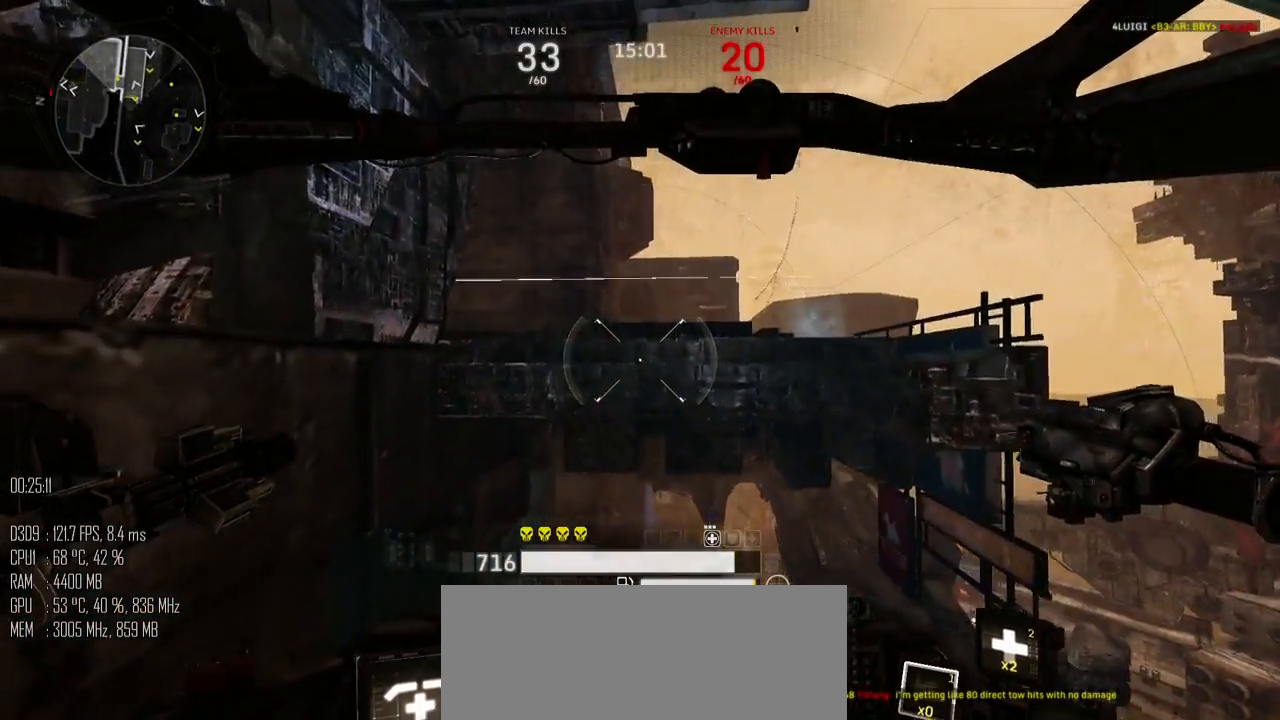
{"keys": ["space", "w"], "mouse": [], "mouse_move": "left", "events": []}
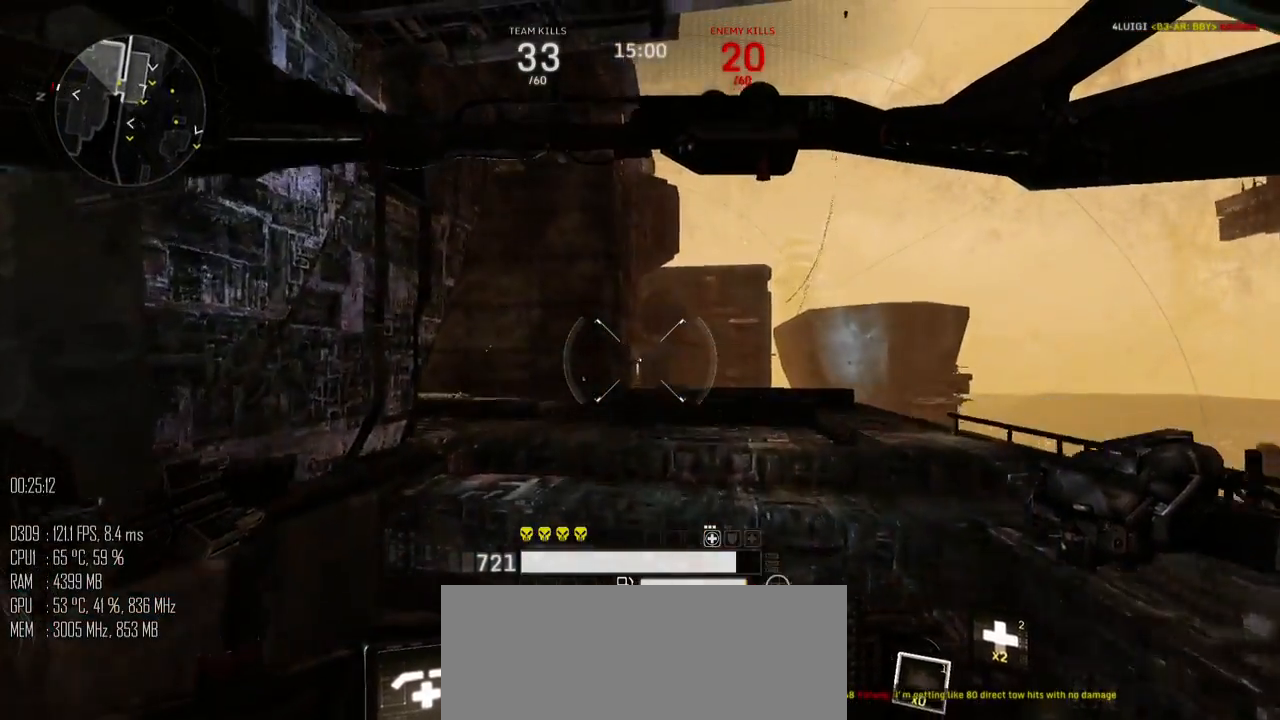
{"keys": ["d", "space", "w"], "mouse": [], "mouse_move": "left", "events": [[400, "d", "down"]]}
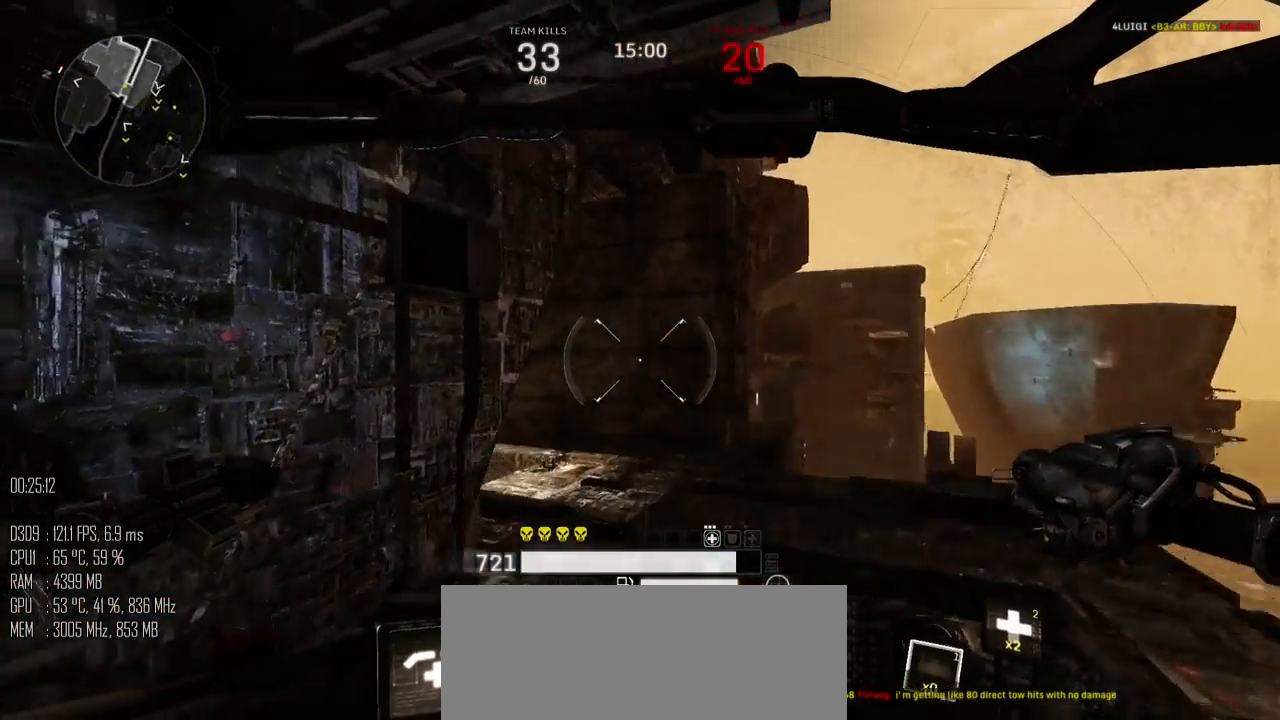
{"keys": ["d", "w"], "mouse": [], "mouse_move": "left", "events": [[67, "space", "up"]]}